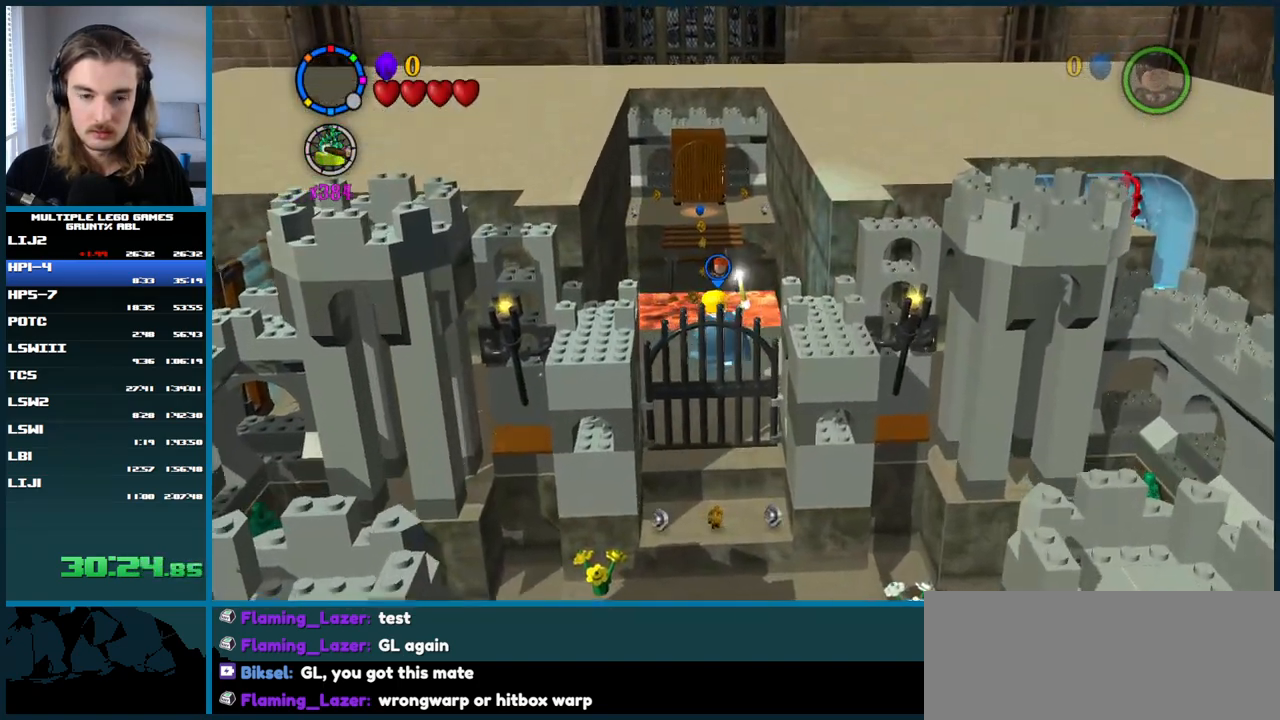
Gameplay with a controller (Xbox layout); each line is a JSON object with the inputs held at the frame after it (dt_ms = milliseconds from this image to that frame). "button_events" lists button changes between this image and that frame as [ms after this image, input, new state], when the widget could be followed in between (sticks are given only as held states). Not read: L2 L3 R2 R3 left_stick.
{"dt_ms": 500, "buttons": [], "right_stick": "center", "button_events": []}
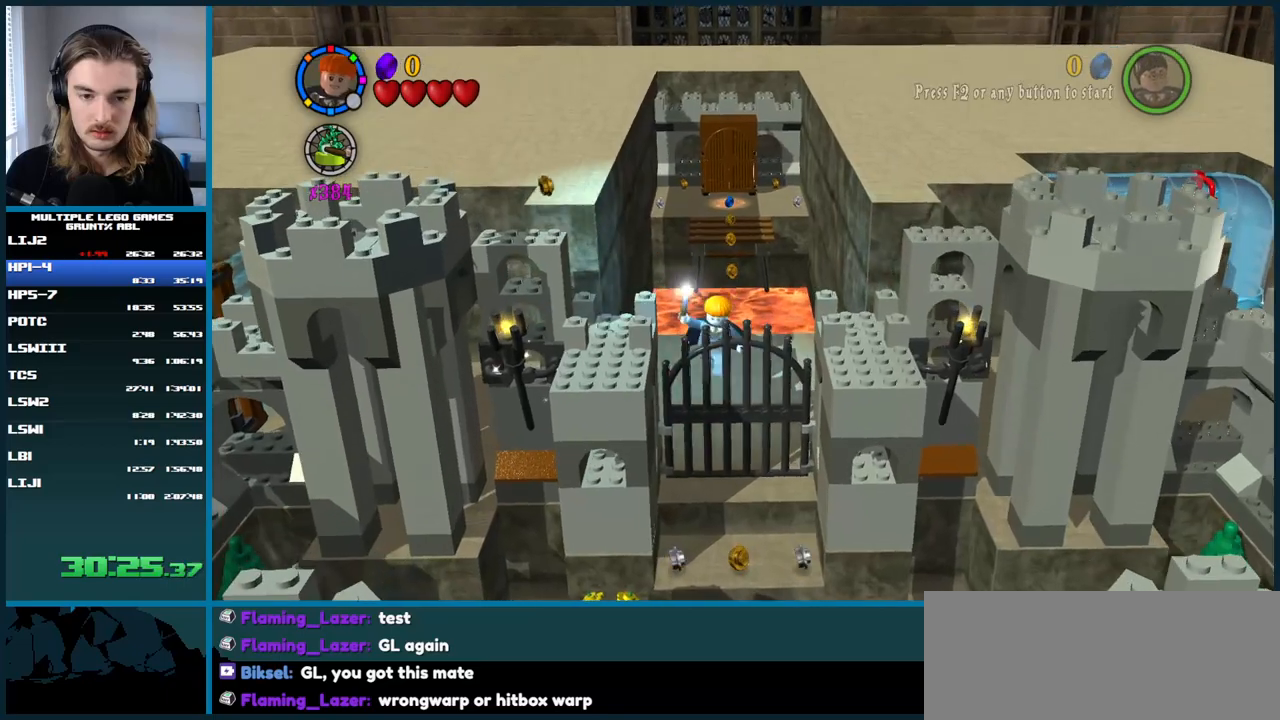
{"dt_ms": 500, "buttons": ["A"], "right_stick": "center", "button_events": [[217, "A", "down"], [300, "A", "up"], [367, "A", "down"], [433, "A", "up"], [483, "A", "down"]]}
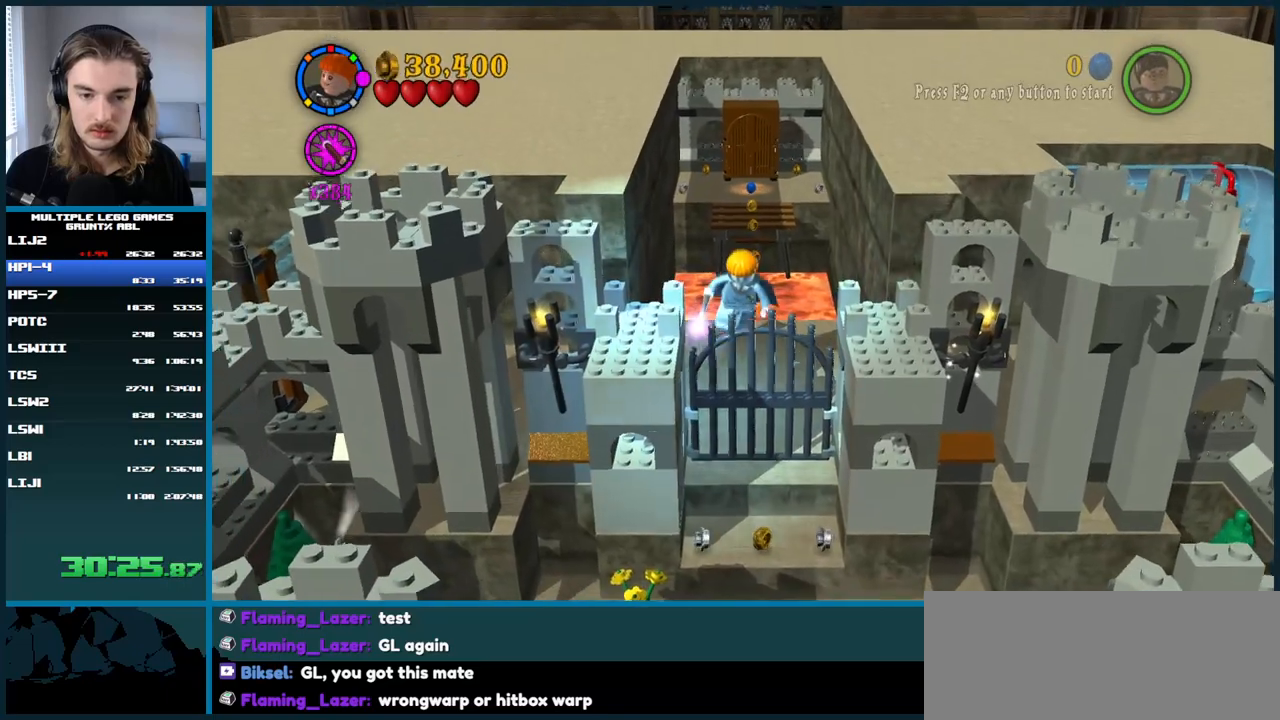
{"dt_ms": 500, "buttons": [], "right_stick": "center", "button_events": [[33, "A", "up"], [100, "A", "down"], [167, "A", "up"]]}
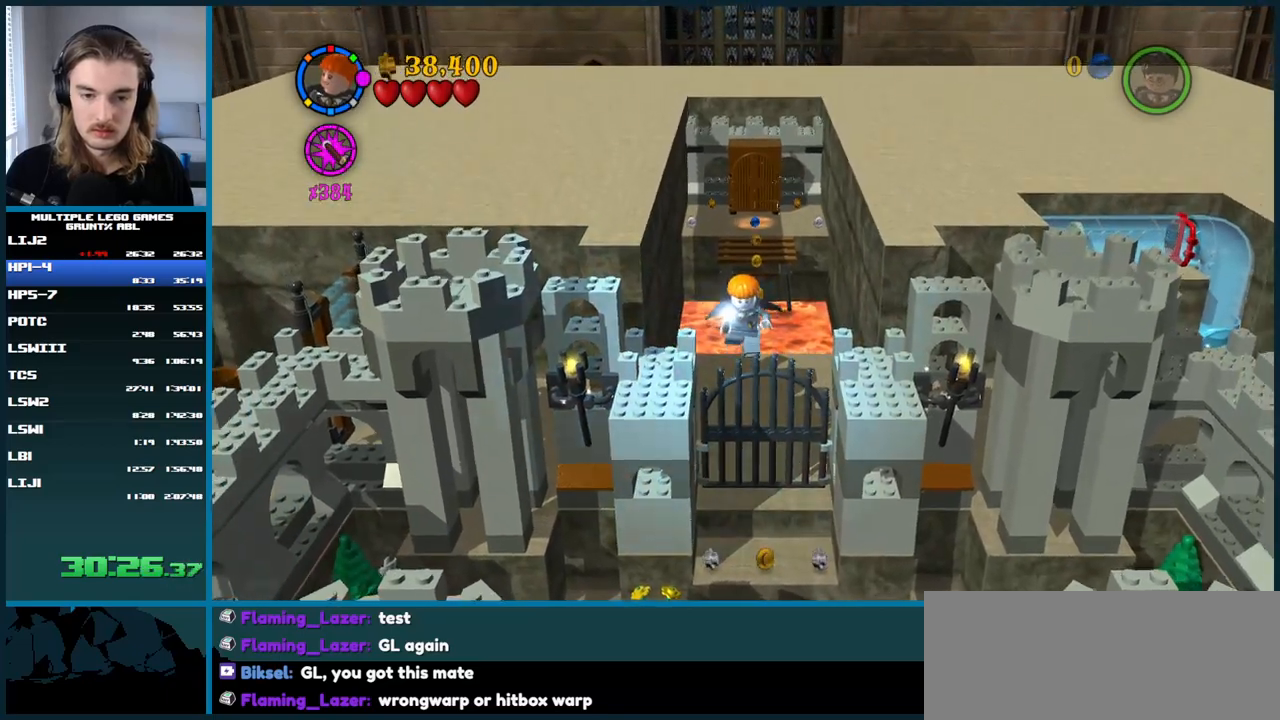
{"dt_ms": 500, "buttons": ["A"], "right_stick": "center", "button_events": [[217, "A", "down"], [317, "A", "up"], [467, "A", "down"]]}
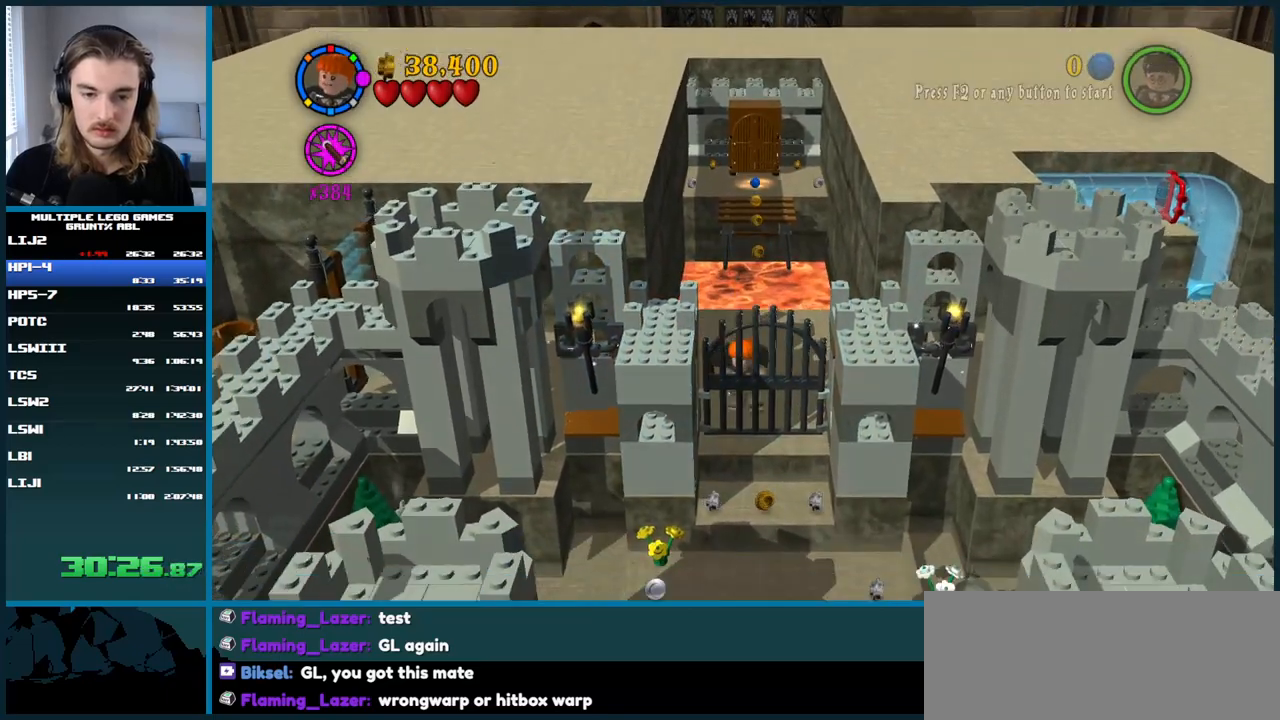
{"dt_ms": 500, "buttons": [], "right_stick": "center", "button_events": [[17, "A", "up"]]}
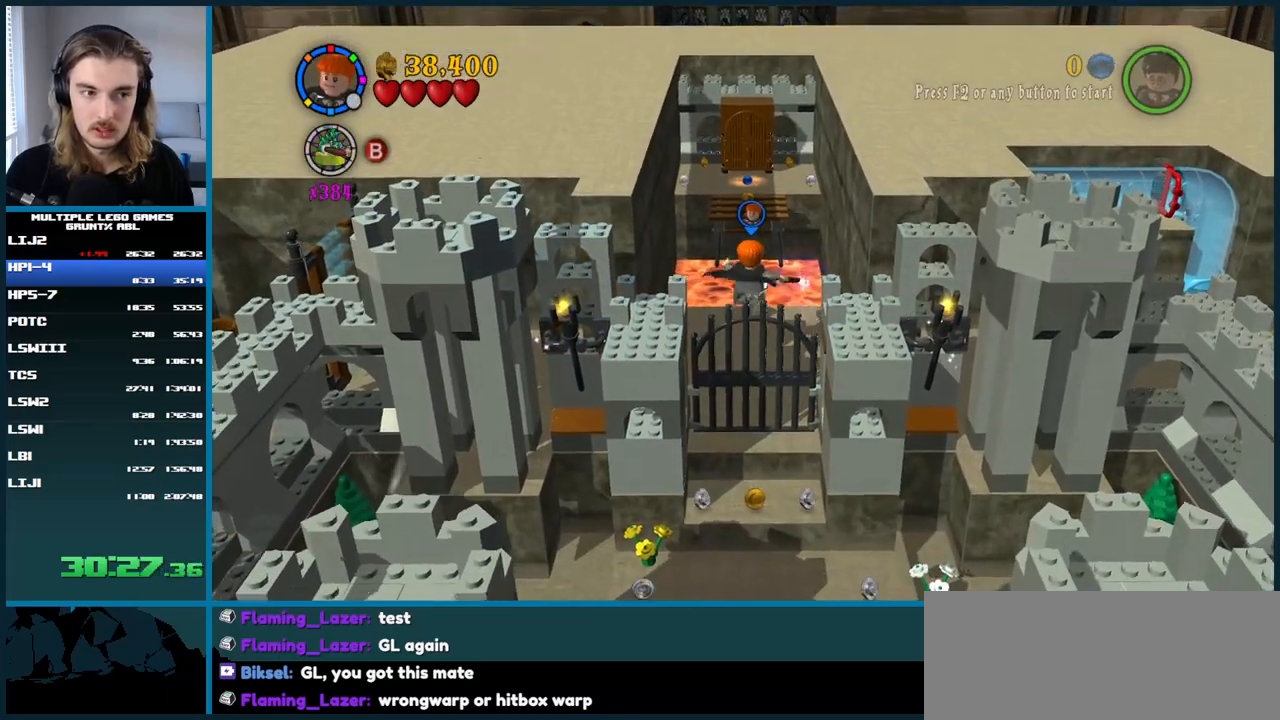
{"dt_ms": 500, "buttons": [], "right_stick": "center", "button_events": [[350, "B", "down"], [450, "B", "up"]]}
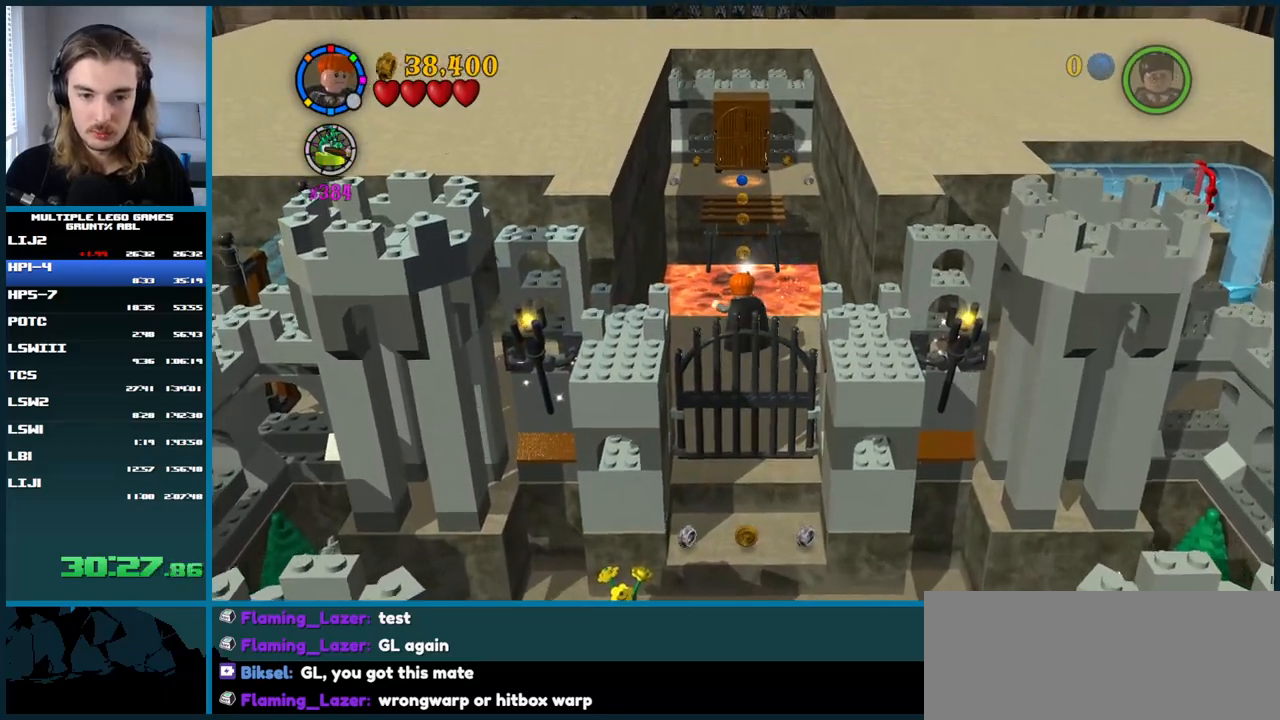
{"dt_ms": 500, "buttons": [], "right_stick": "center", "button_events": []}
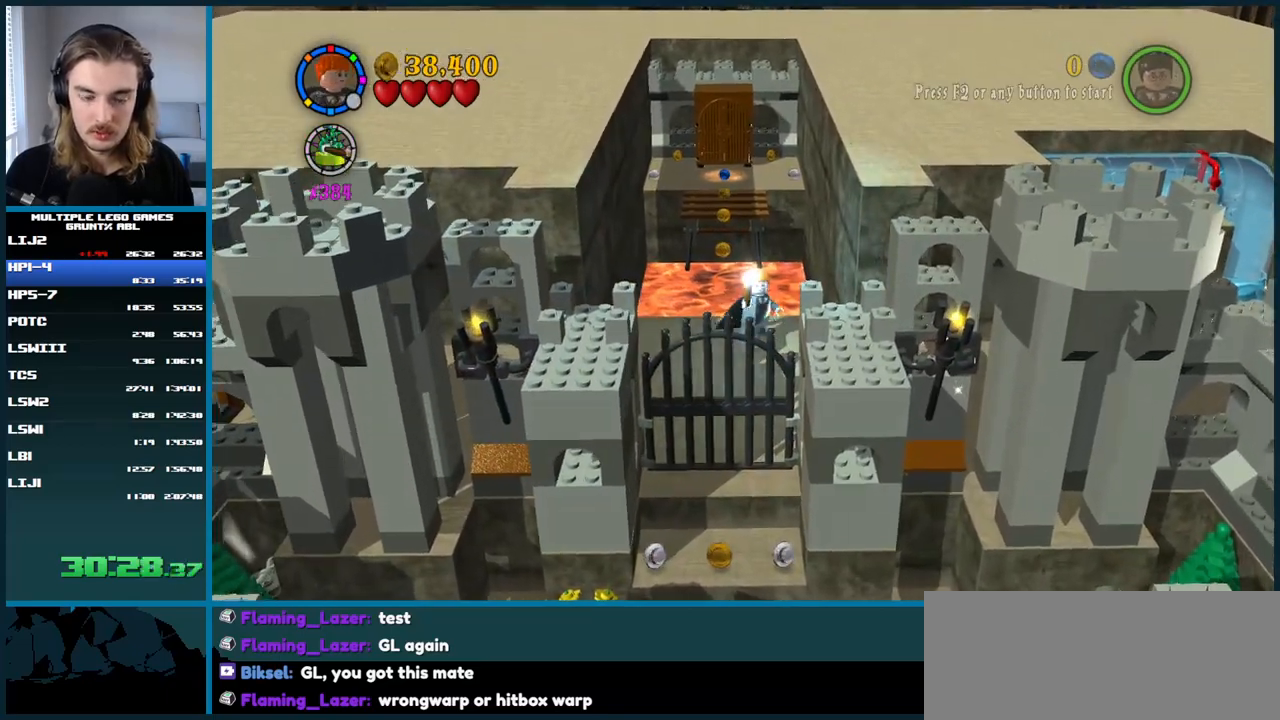
{"dt_ms": 500, "buttons": ["A"], "right_stick": "center", "button_events": [[350, "A", "down"], [417, "A", "up"], [500, "A", "down"]]}
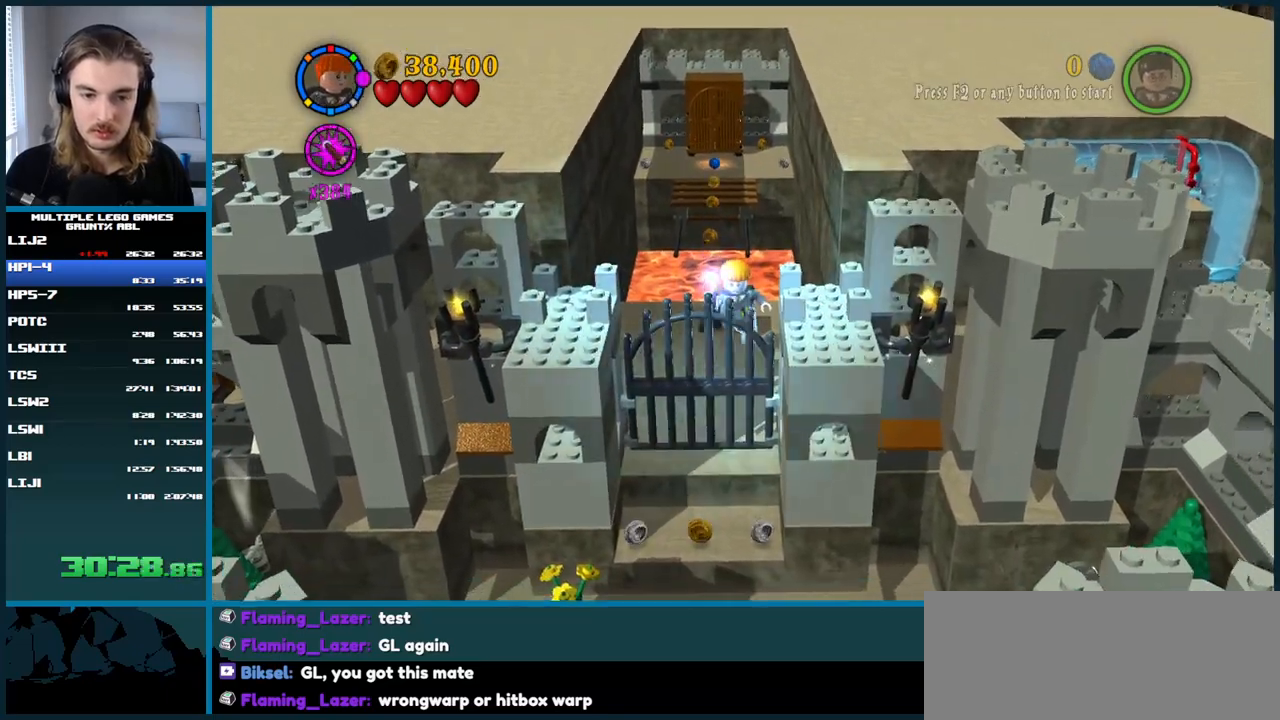
{"dt_ms": 500, "buttons": [], "right_stick": "center", "button_events": [[50, "A", "up"], [117, "A", "down"], [183, "A", "up"], [250, "A", "down"], [317, "A", "up"]]}
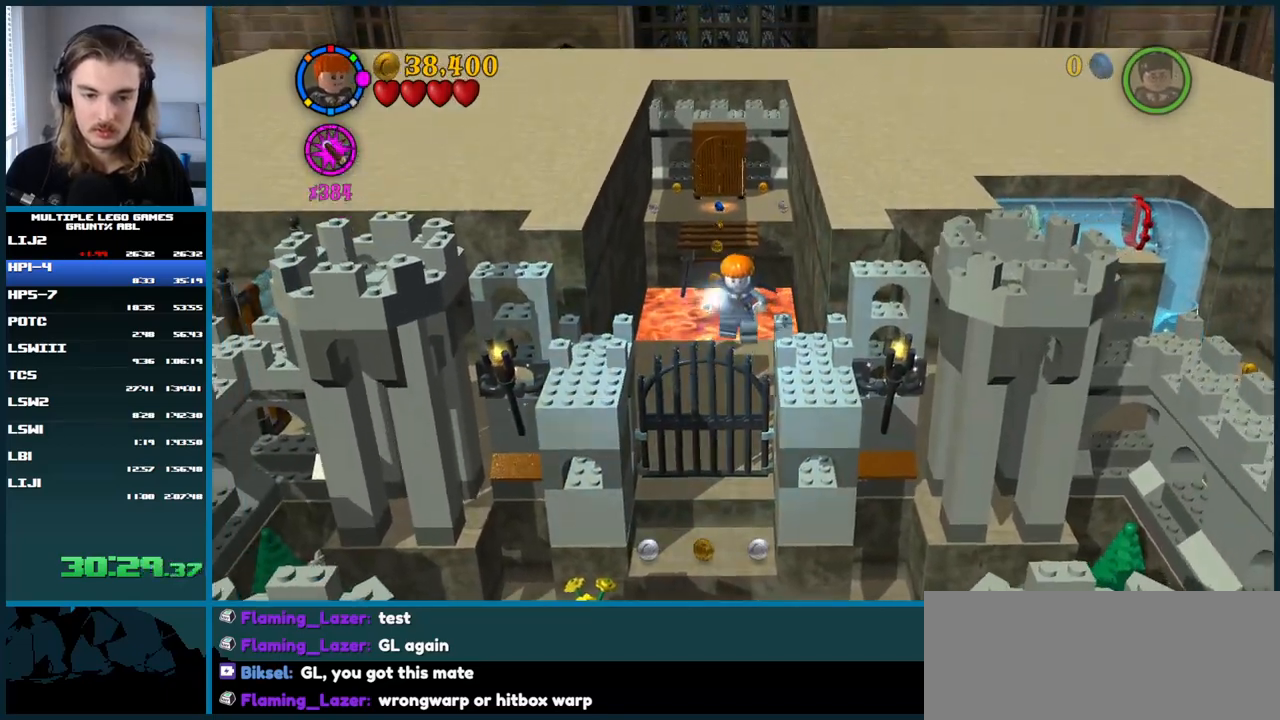
{"dt_ms": 500, "buttons": [], "right_stick": "center", "button_events": [[367, "Y", "down"], [467, "Y", "up"]]}
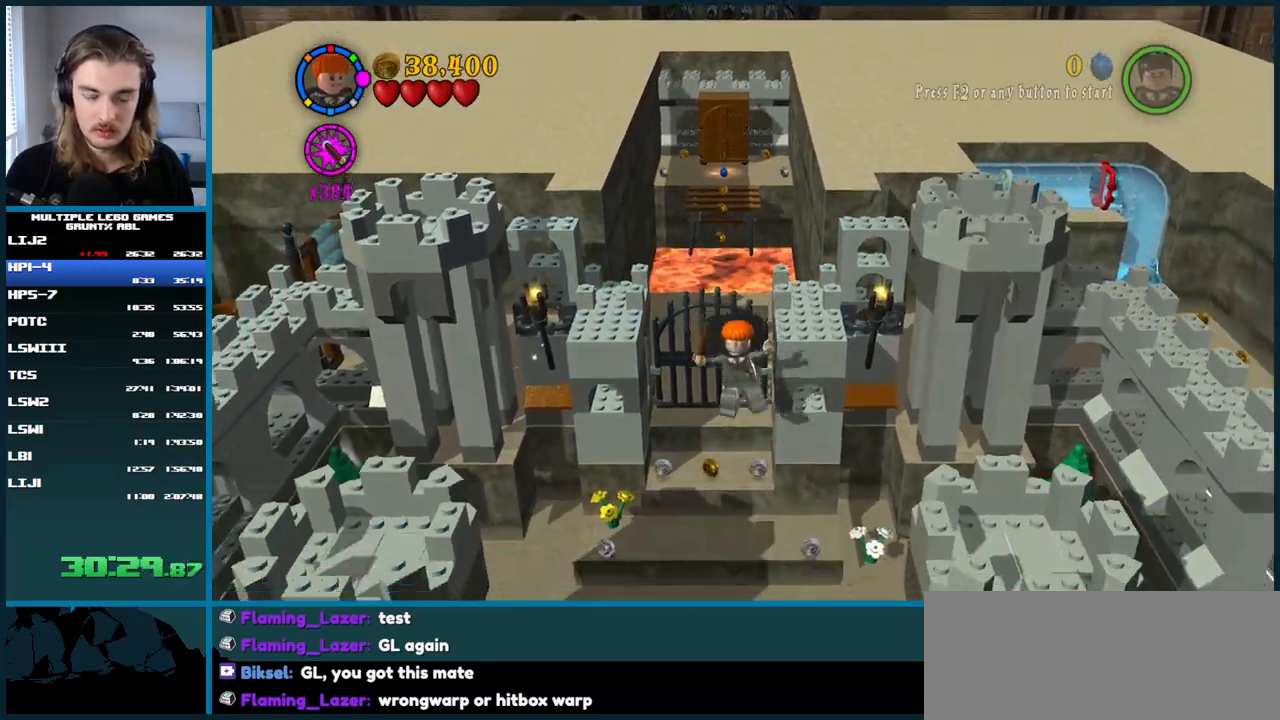
{"dt_ms": 500, "buttons": [], "right_stick": "center", "button_events": []}
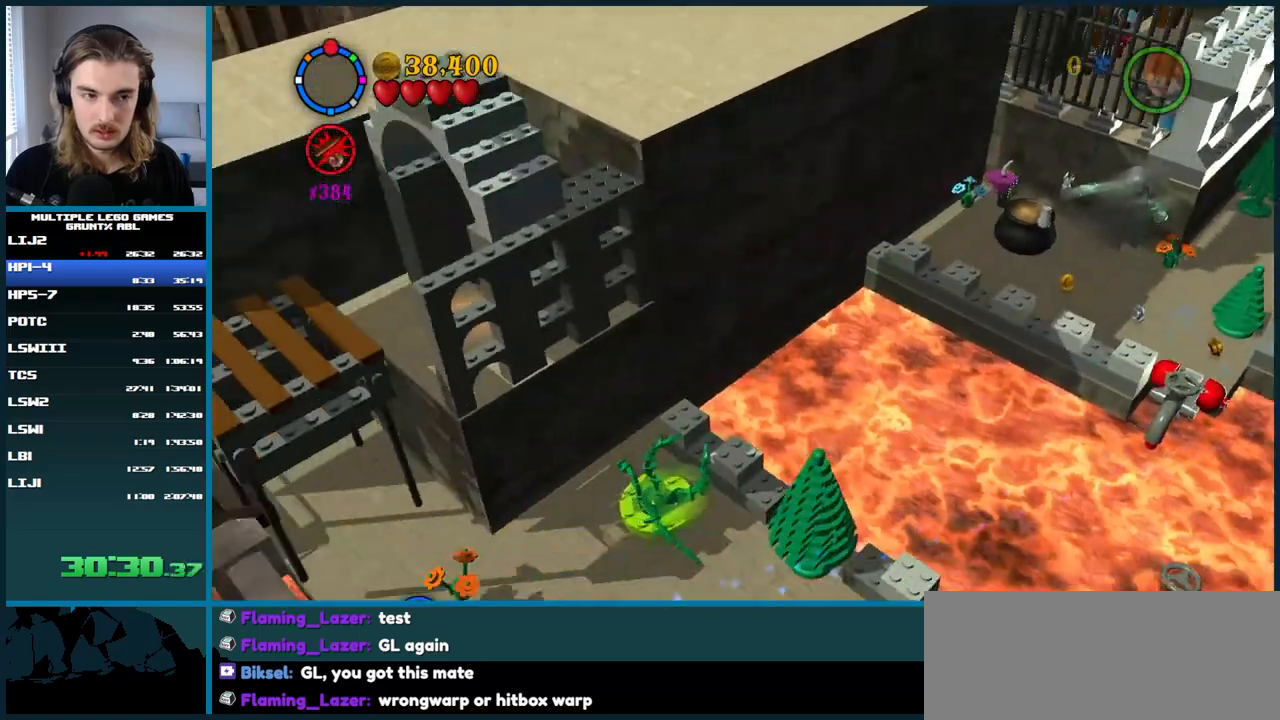
{"dt_ms": 500, "buttons": [], "right_stick": "center", "button_events": []}
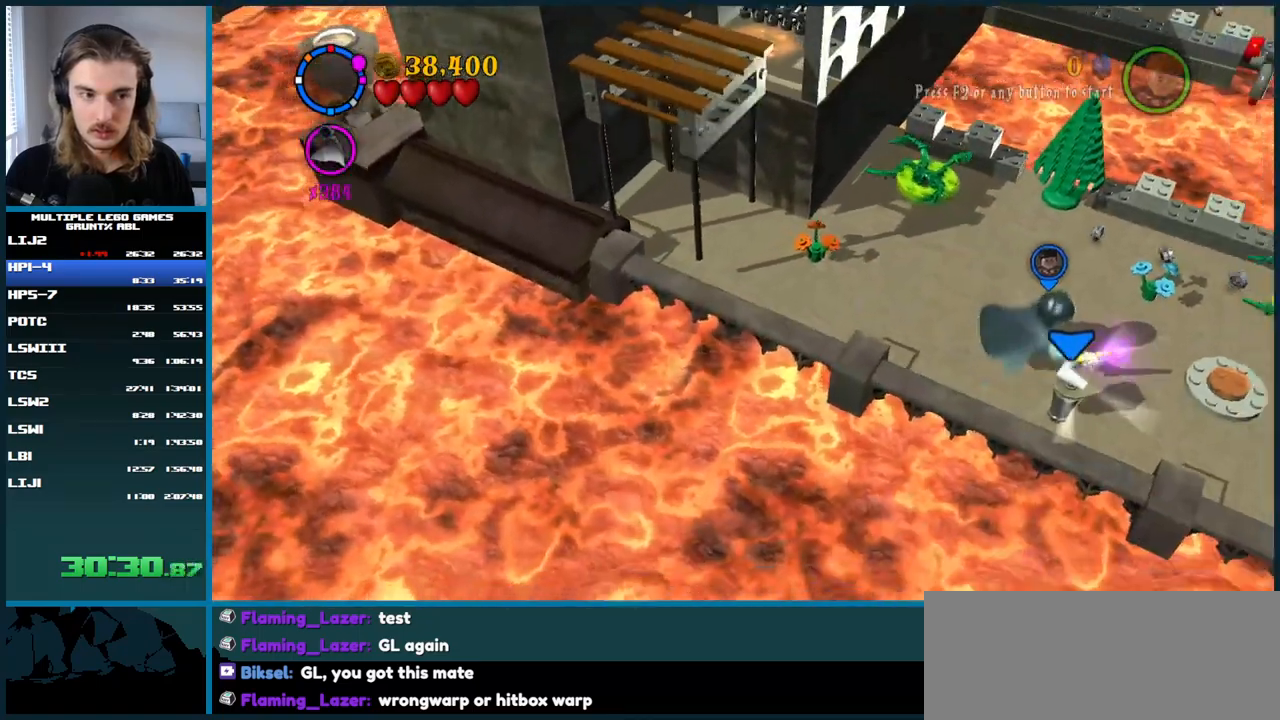
{"dt_ms": 500, "buttons": [], "right_stick": "center", "button_events": []}
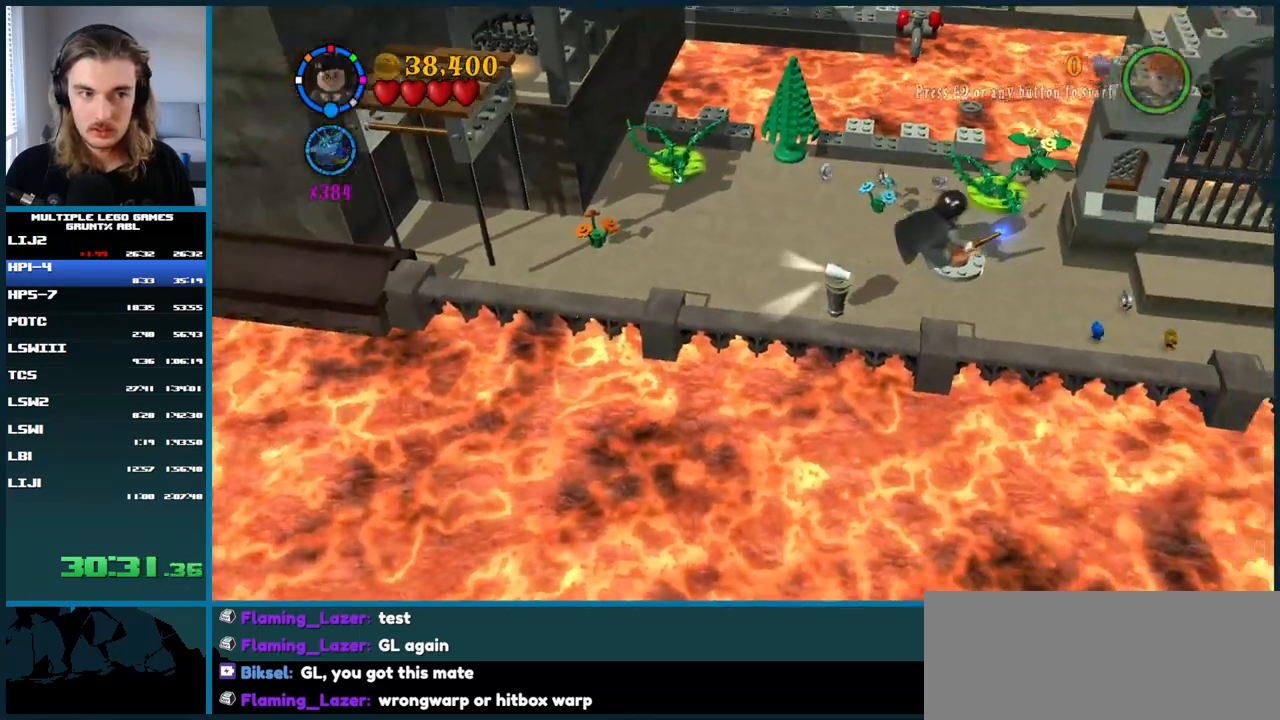
{"dt_ms": 500, "buttons": [], "right_stick": "center", "button_events": []}
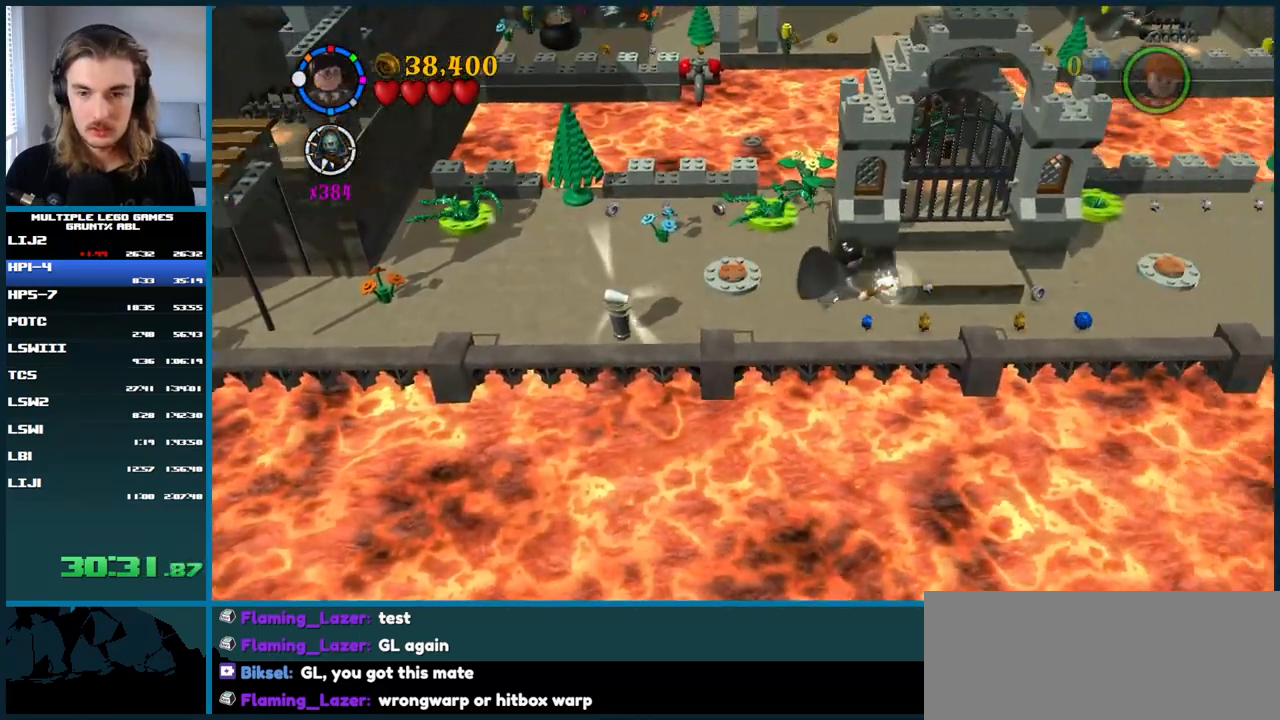
{"dt_ms": 500, "buttons": [], "right_stick": "center", "button_events": []}
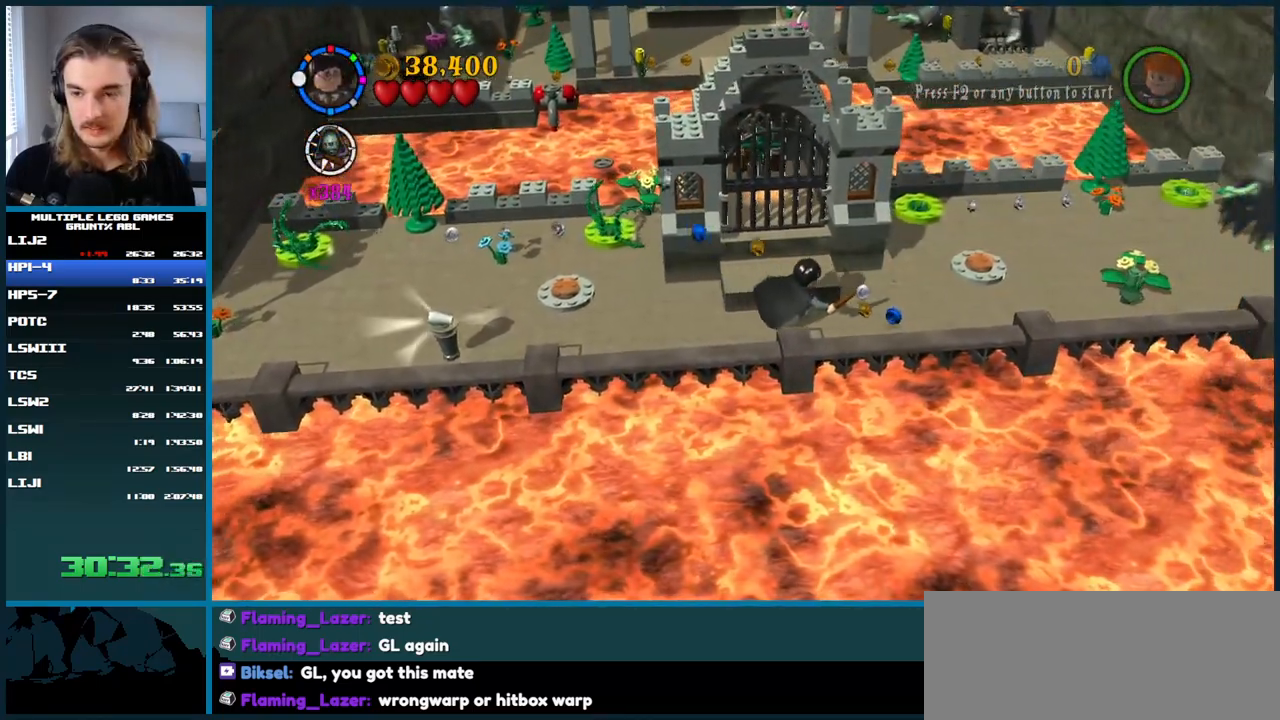
{"dt_ms": 500, "buttons": [], "right_stick": "center", "button_events": [[83, "X", "down"], [167, "X", "up"]]}
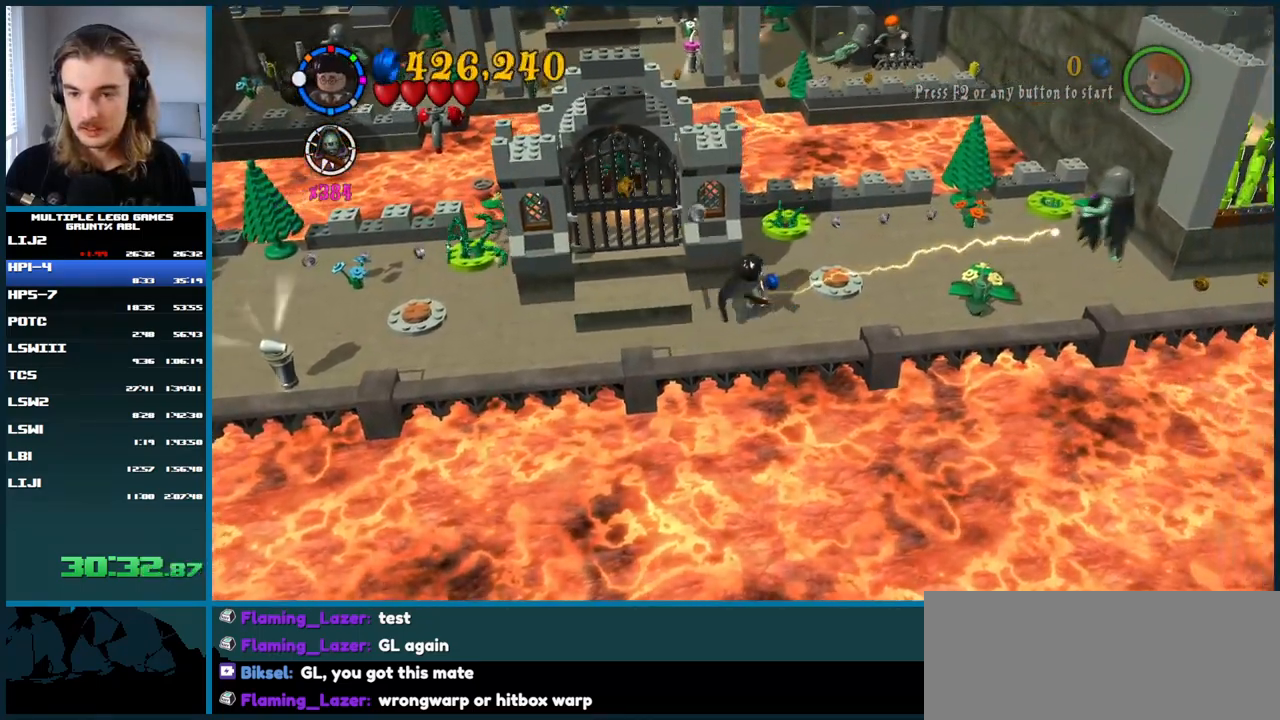
{"dt_ms": 500, "buttons": ["X"], "right_stick": "center", "button_events": [[150, "X", "down"]]}
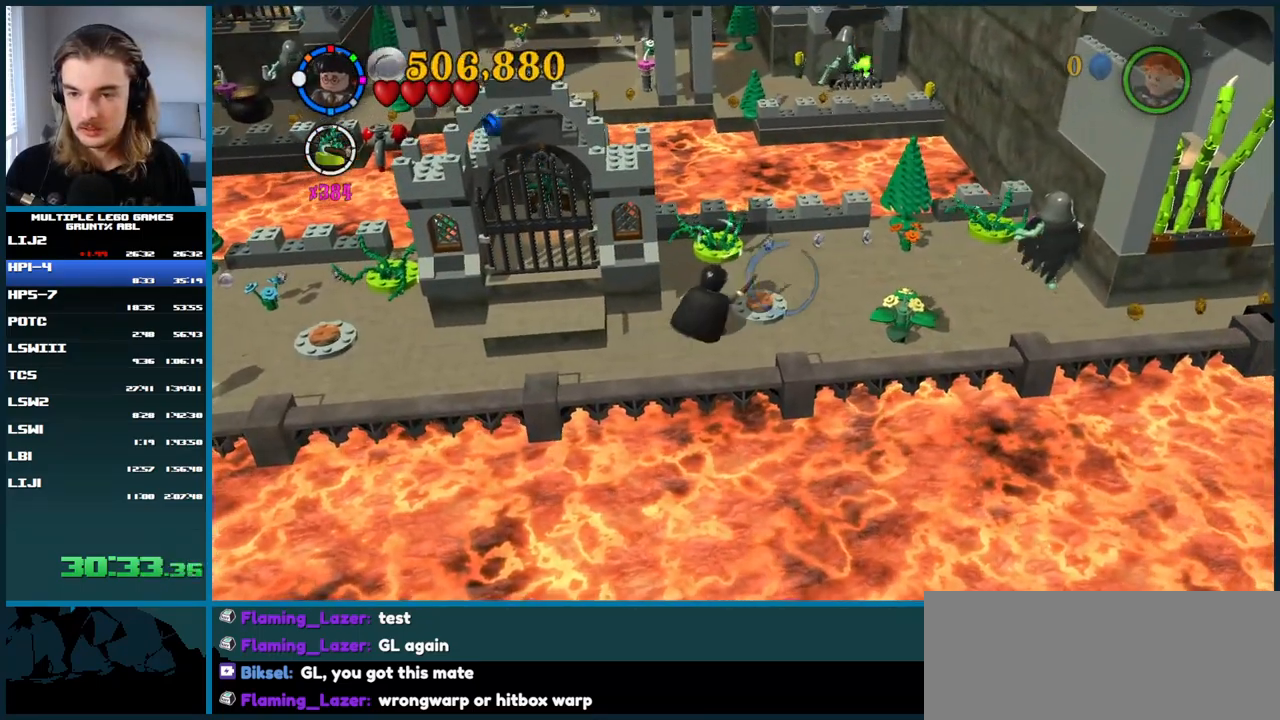
{"dt_ms": 1000, "buttons": [], "right_stick": "center", "button_events": [[517, "X", "up"]]}
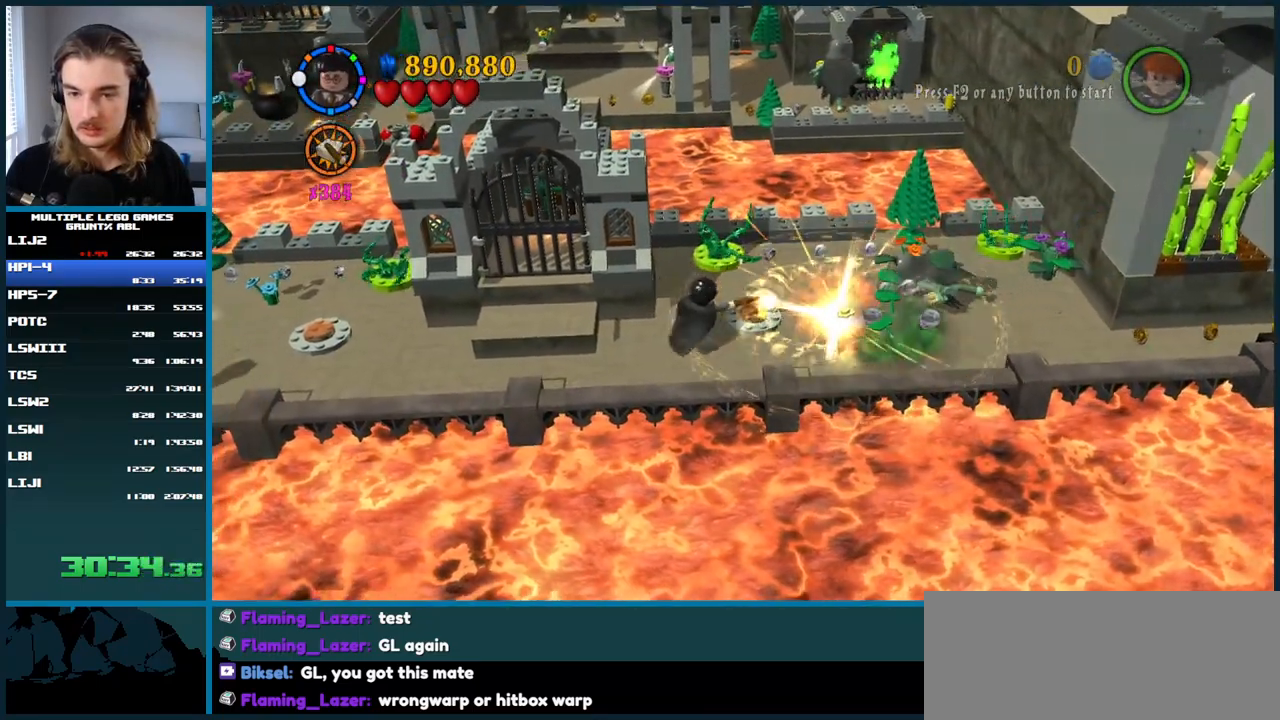
{"dt_ms": 500, "buttons": ["A"], "right_stick": "center", "button_events": [[433, "A", "down"]]}
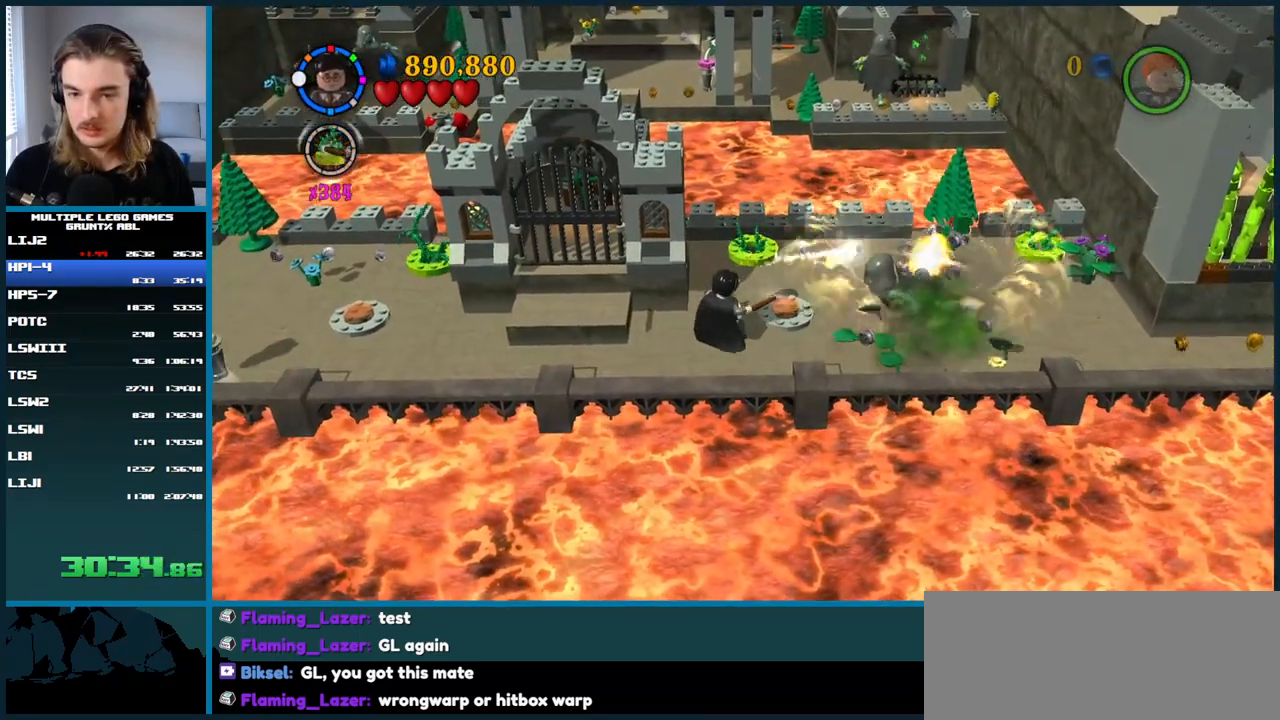
{"dt_ms": 500, "buttons": [], "right_stick": "center", "button_events": [[67, "A", "up"], [217, "A", "down"], [300, "A", "up"], [383, "A", "down"], [433, "A", "up"]]}
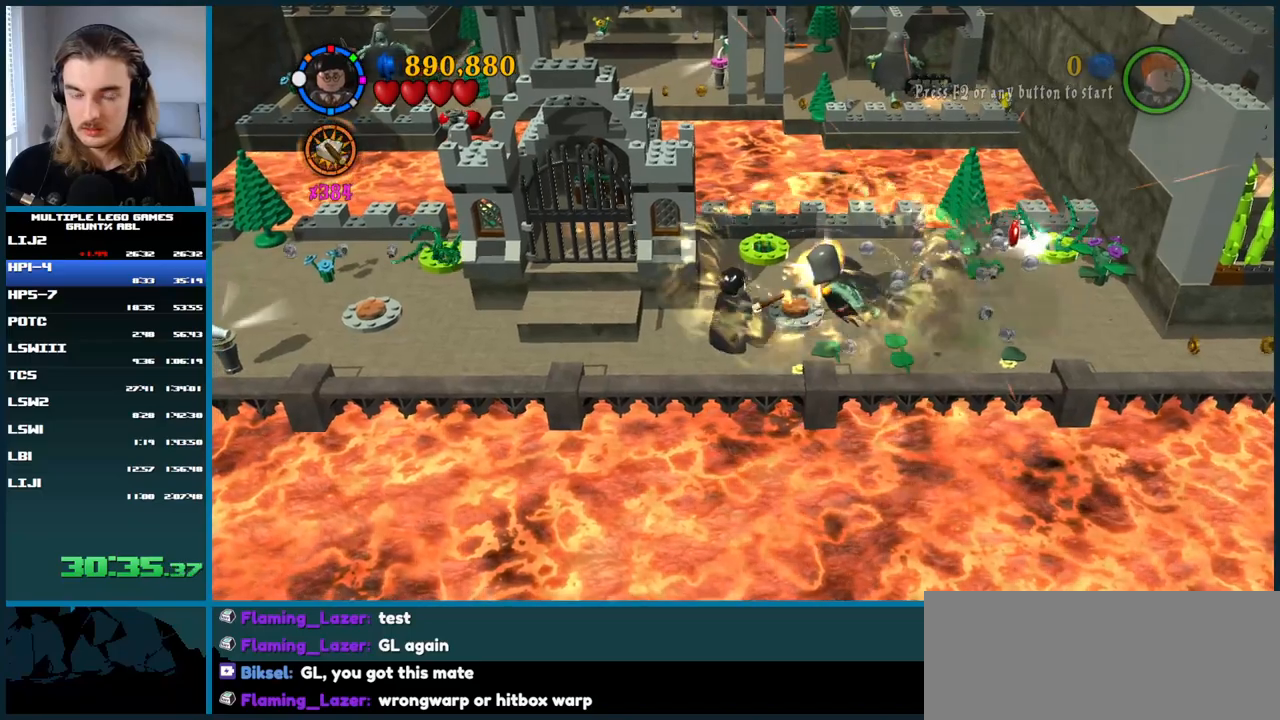
{"dt_ms": 500, "buttons": [], "right_stick": "center", "button_events": [[33, "Y", "down"], [133, "Y", "up"]]}
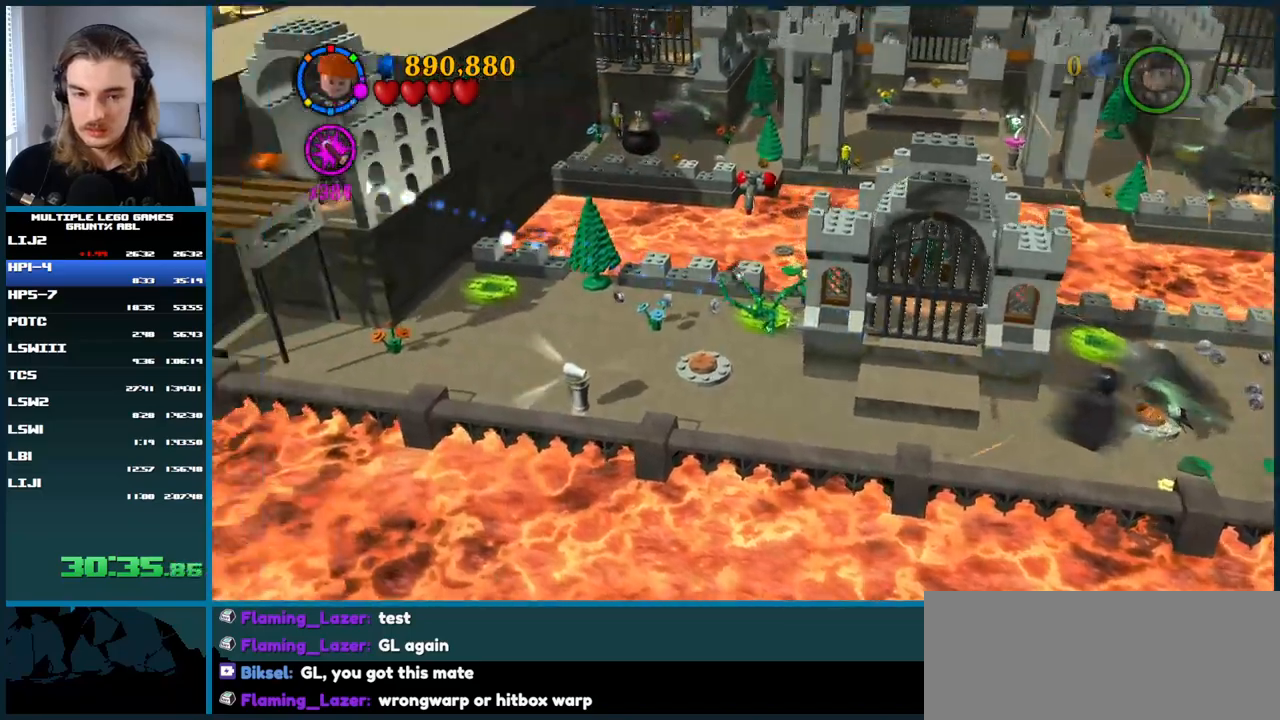
{"dt_ms": 500, "buttons": ["A"], "right_stick": "center", "button_events": [[350, "A", "down"]]}